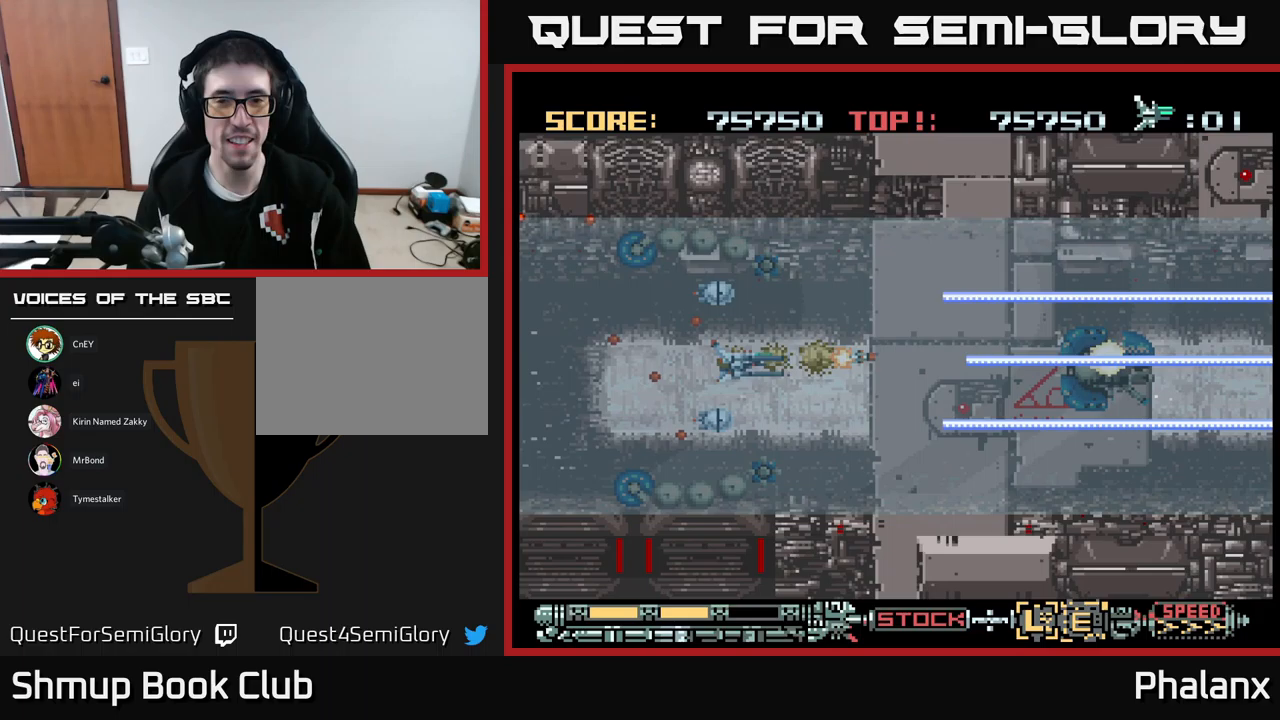
Gameplay with a controller (Xbox layout); each line is a JSON object with the inputs held at the frame after it. "events" lists button and stick changes between this image and that frame as [ms after this image, input, new state], when the widget could be followed in between. Not read: left_stick right_stick.
{"buttons": ["B", "DPAD_RIGHT"], "events": []}
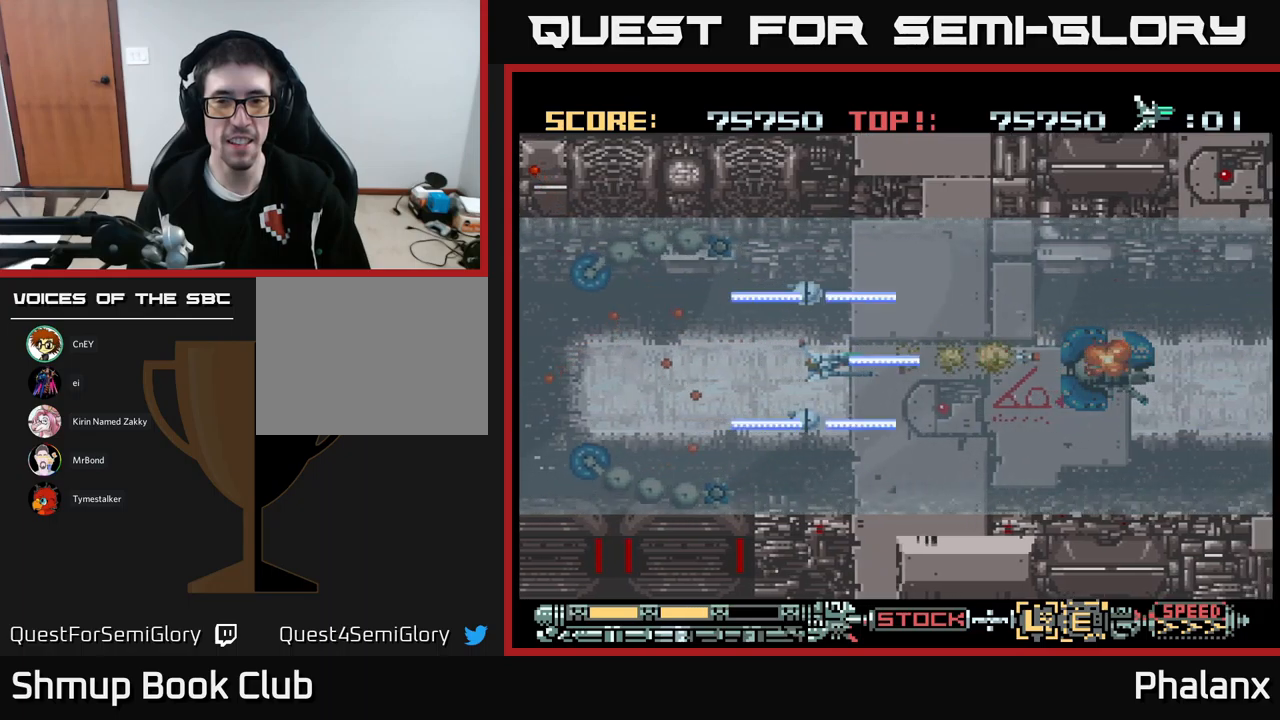
{"buttons": ["B"], "events": [[350, "DPAD_RIGHT", "up"]]}
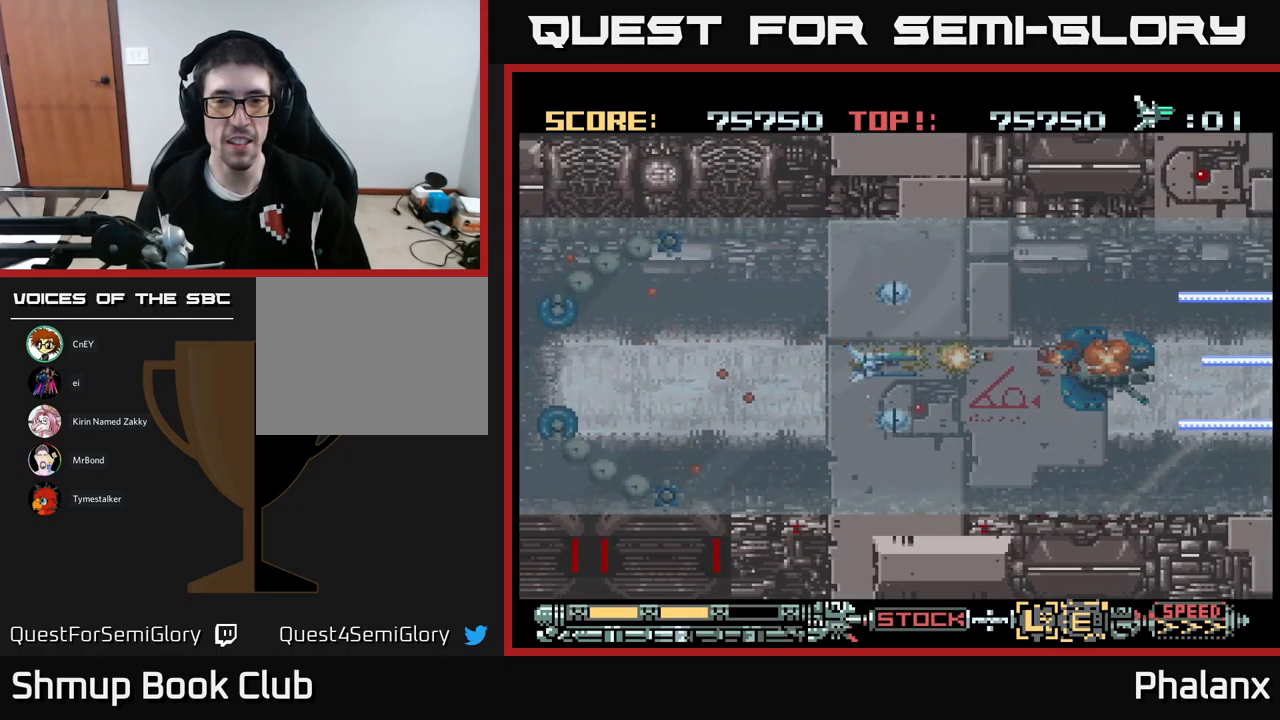
{"buttons": ["B", "DPAD_RIGHT"], "events": [[400, "DPAD_RIGHT", "down"]]}
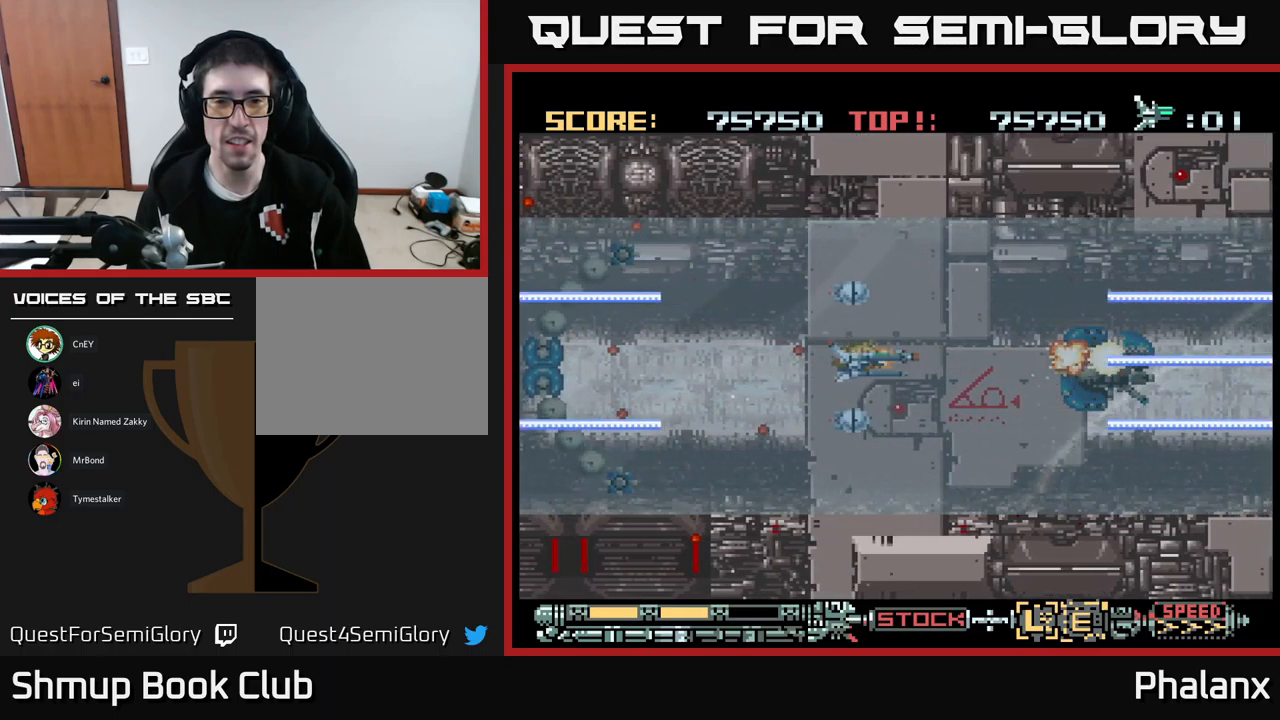
{"buttons": ["B", "DPAD_RIGHT"], "events": [[33, "DPAD_RIGHT", "up"], [167, "DPAD_RIGHT", "down"], [283, "DPAD_RIGHT", "up"], [467, "DPAD_RIGHT", "down"]]}
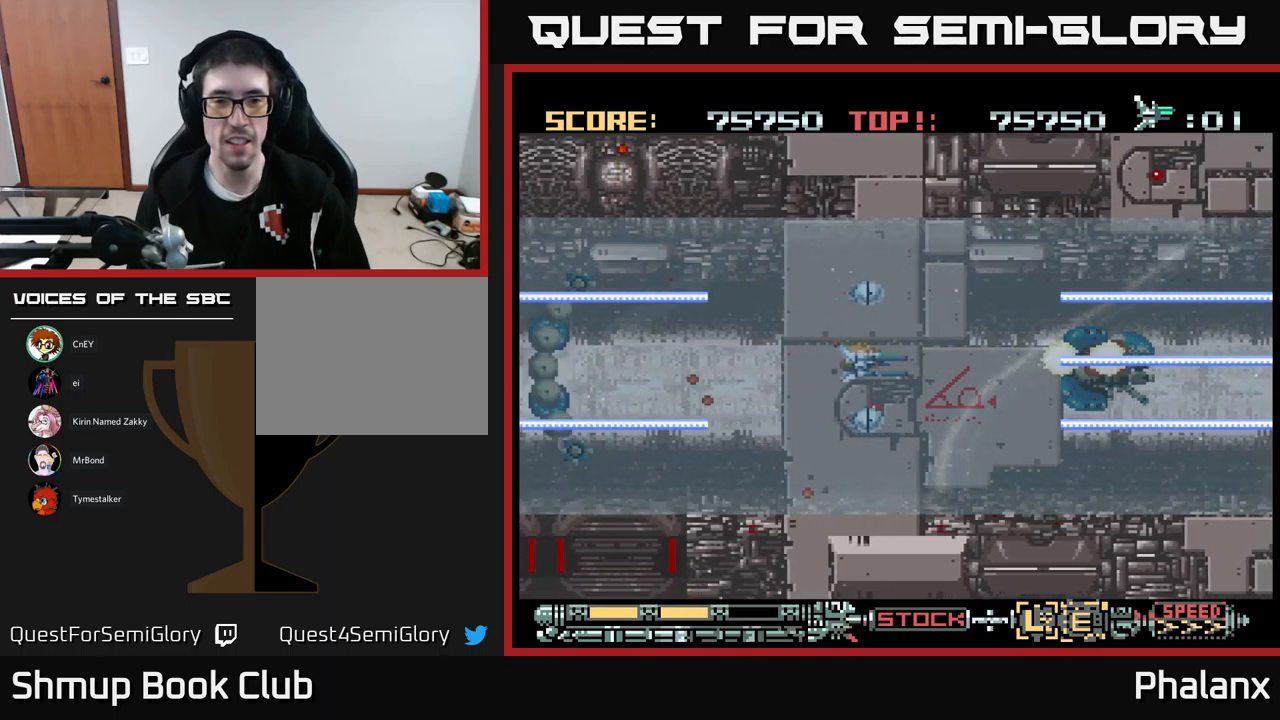
{"buttons": ["B", "DPAD_RIGHT"], "events": [[50, "DPAD_RIGHT", "up"], [217, "DPAD_RIGHT", "down"], [367, "DPAD_RIGHT", "up"], [450, "DPAD_RIGHT", "down"]]}
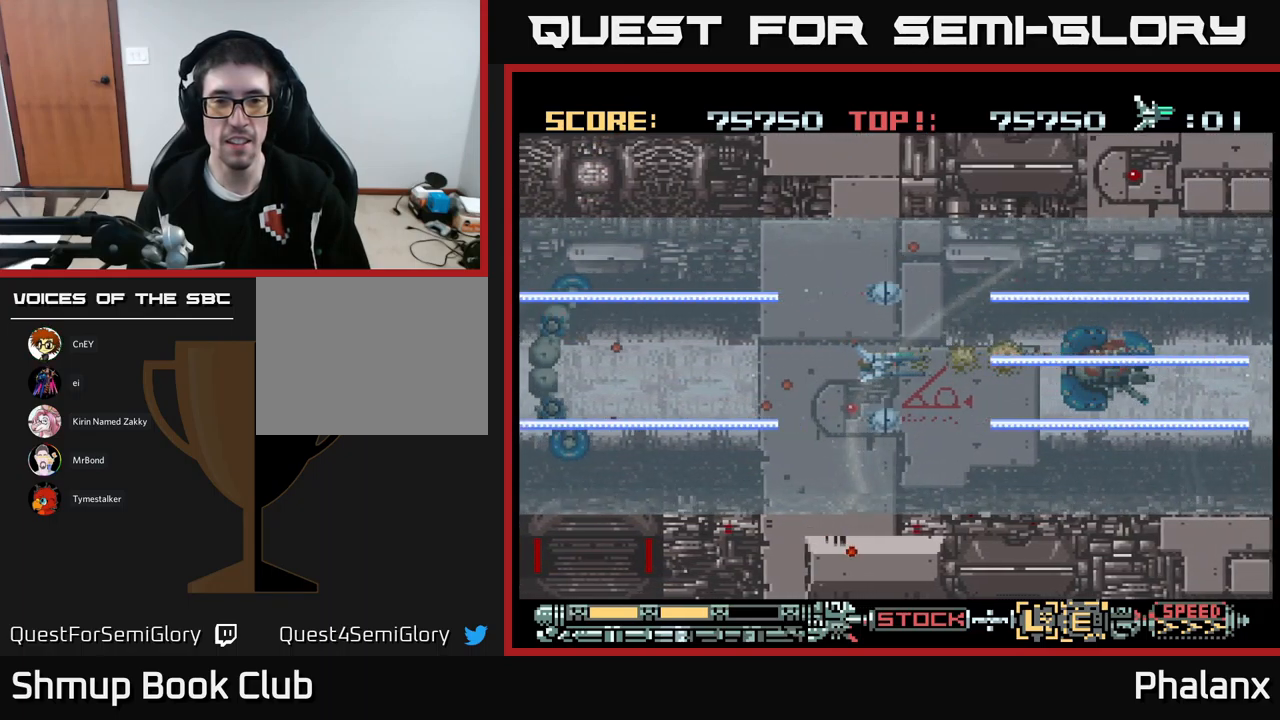
{"buttons": ["B"], "events": [[33, "DPAD_RIGHT", "up"], [167, "DPAD_UP", "down"], [350, "DPAD_UP", "up"]]}
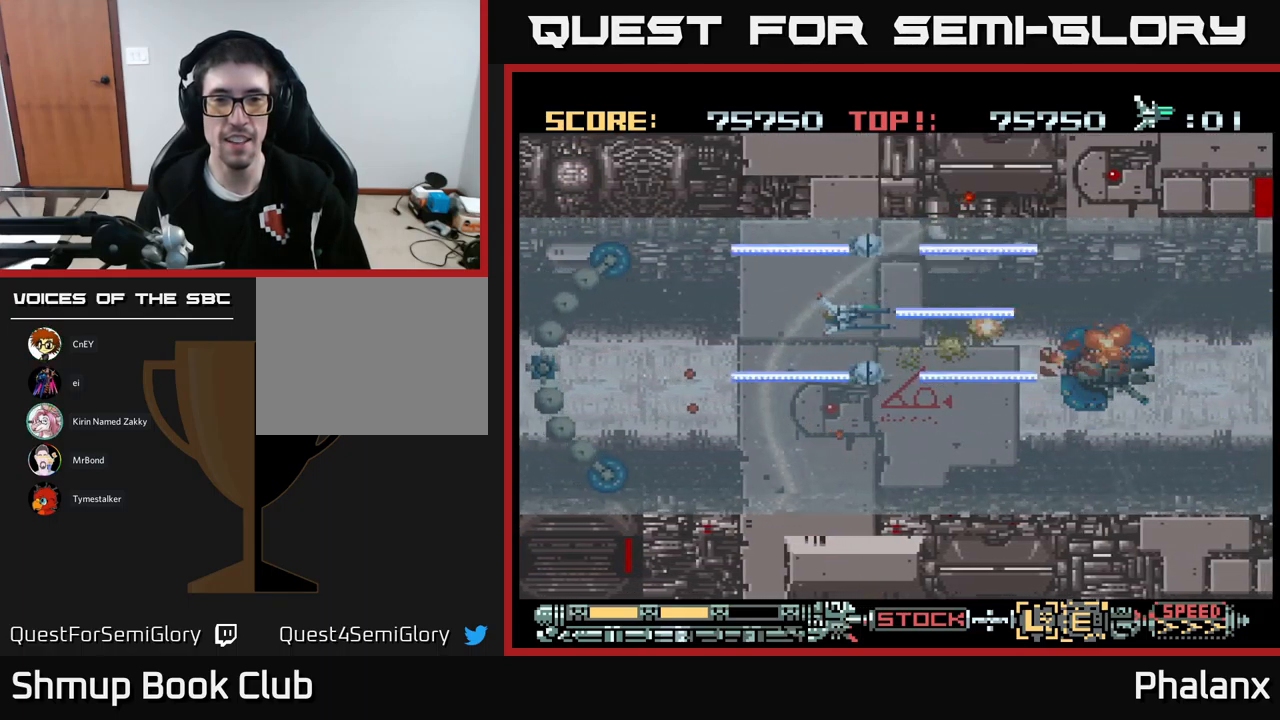
{"buttons": ["B"], "events": [[100, "DPAD_UP", "down"], [183, "DPAD_UP", "up"]]}
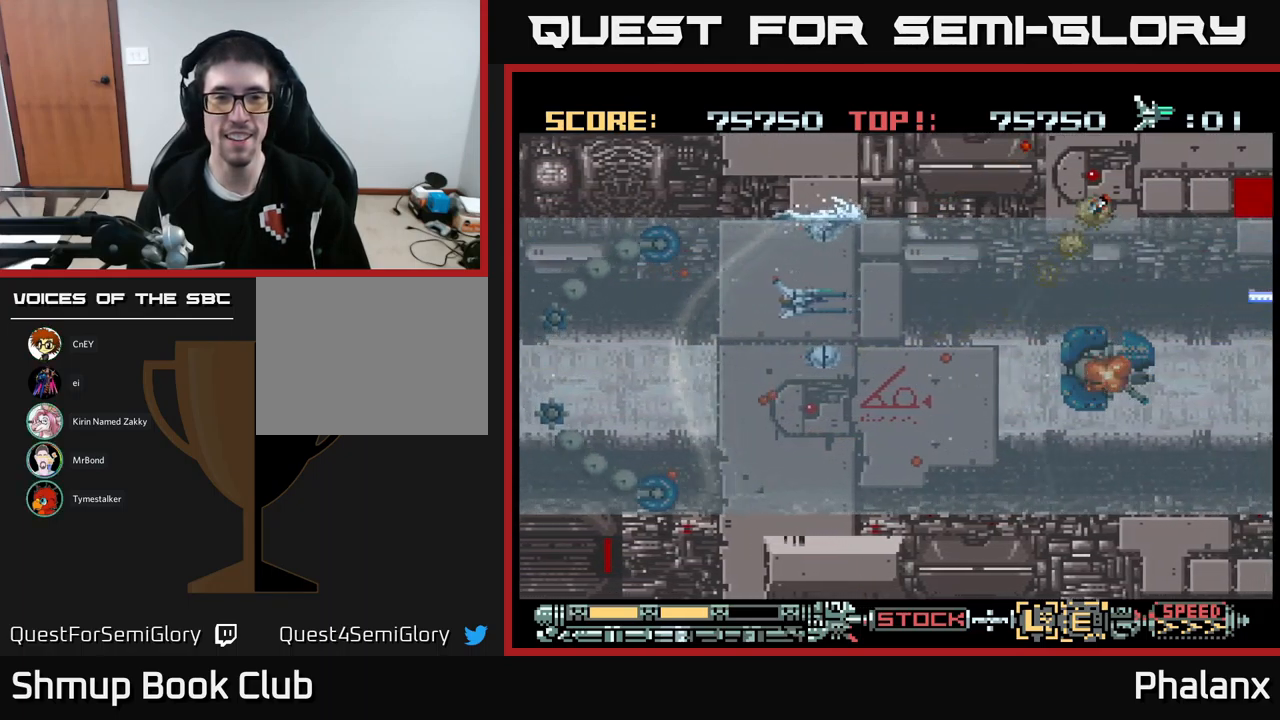
{"buttons": ["B"], "events": [[50, "DPAD_LEFT", "down"], [117, "DPAD_DOWN", "down"], [233, "DPAD_LEFT", "up"], [250, "DPAD_LEFT", "down"], [300, "DPAD_DOWN", "up"], [467, "DPAD_LEFT", "up"]]}
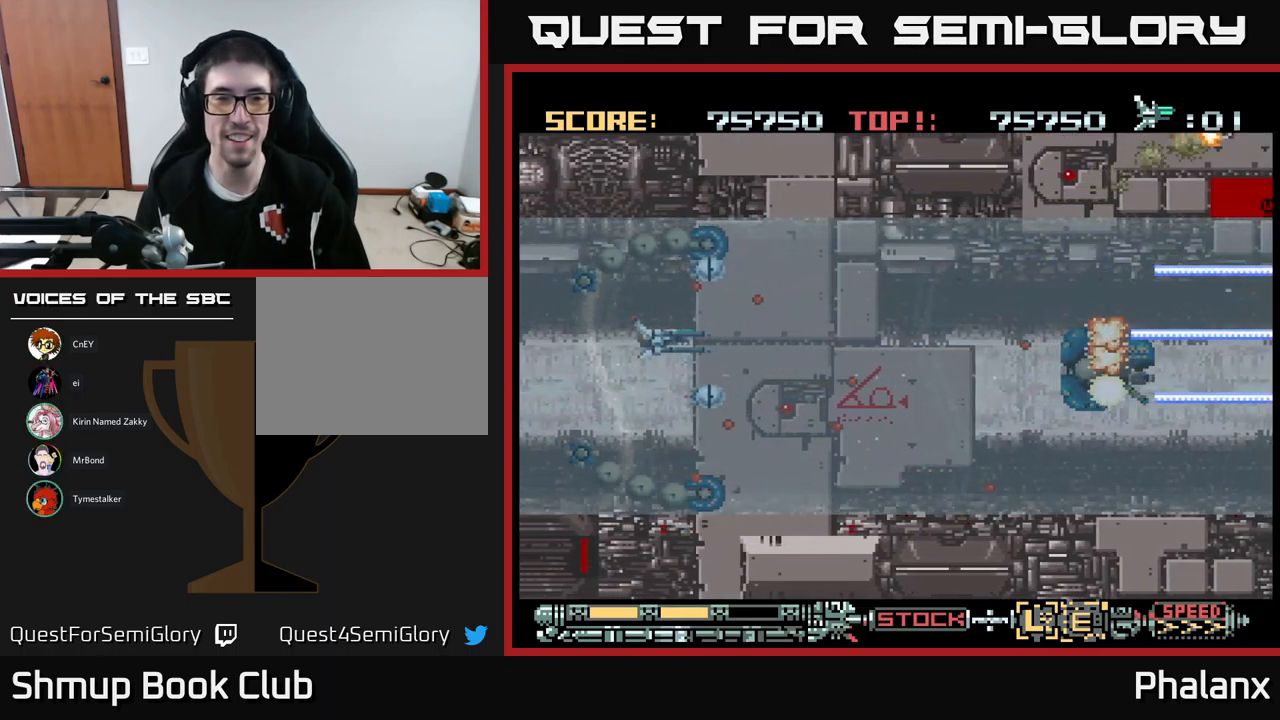
{"buttons": ["B", "DPAD_LEFT"], "events": [[500, "DPAD_LEFT", "down"]]}
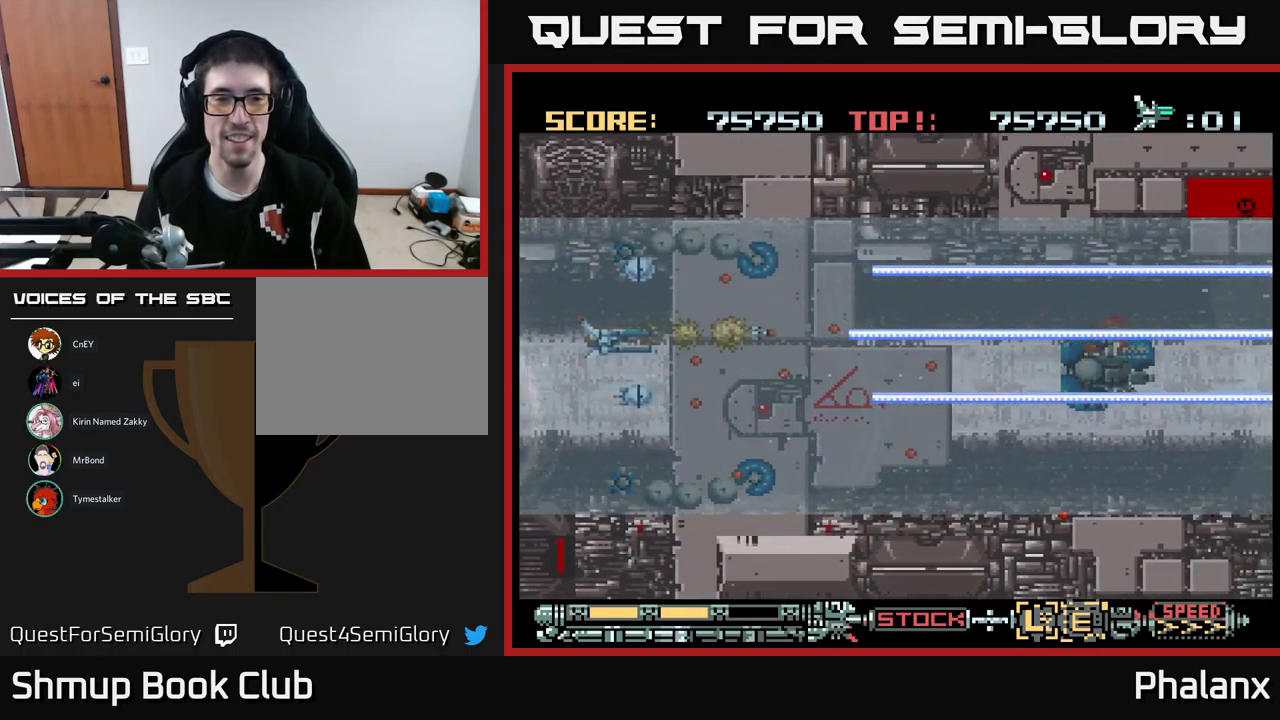
{"buttons": ["B"], "events": [[117, "DPAD_LEFT", "up"], [133, "DPAD_DOWN", "down"], [300, "DPAD_DOWN", "up"]]}
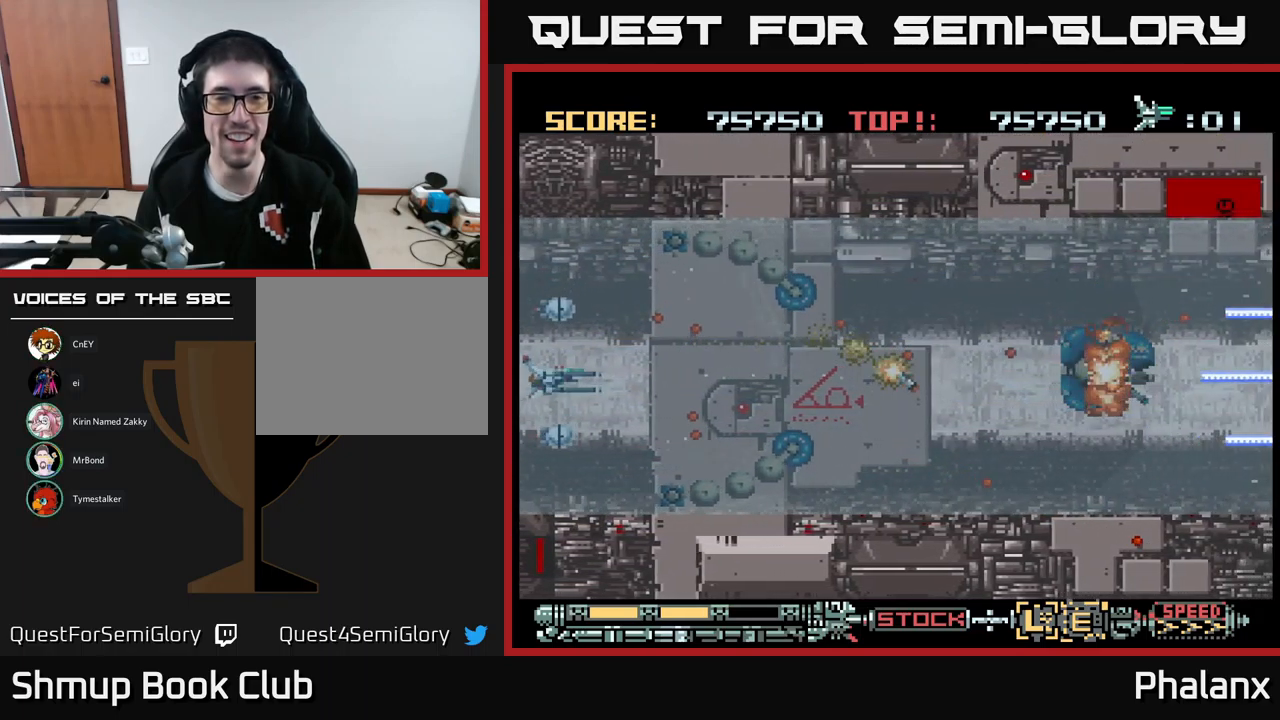
{"buttons": ["B", "DPAD_RIGHT"], "events": [[200, "DPAD_DOWN", "down"], [367, "DPAD_DOWN", "up"], [467, "DPAD_RIGHT", "down"]]}
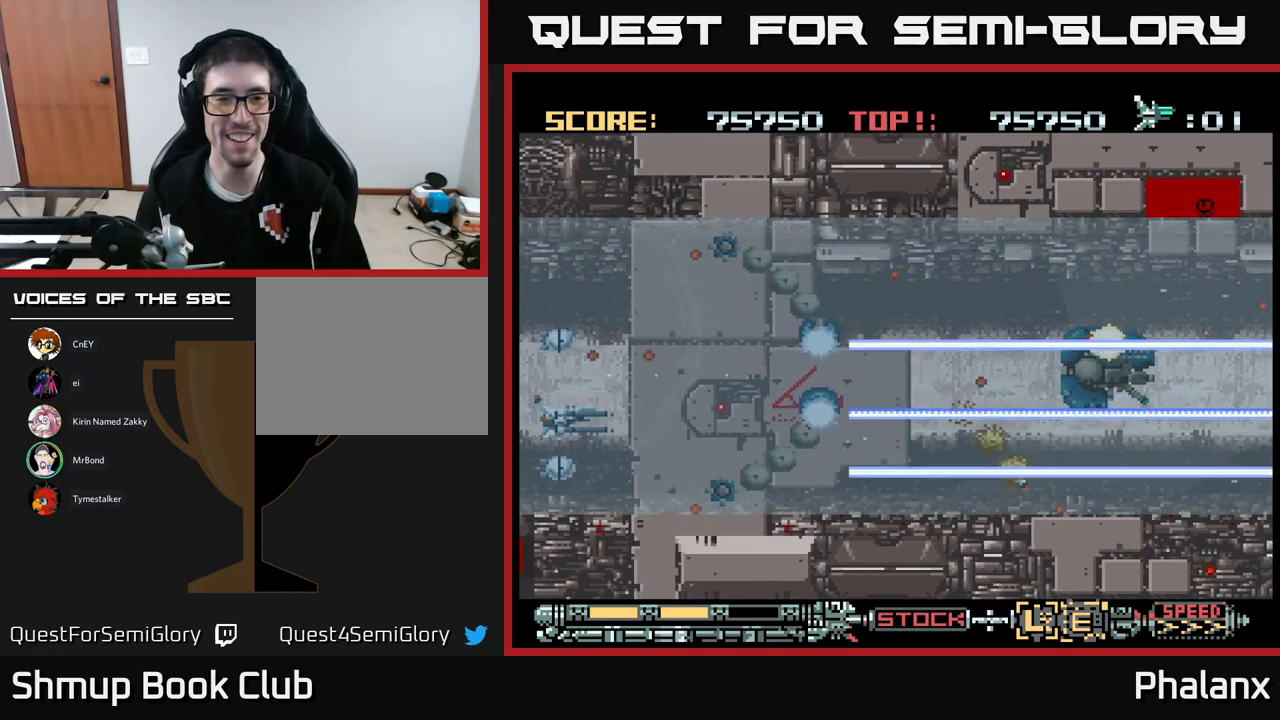
{"buttons": ["B", "DPAD_UP"], "events": [[450, "DPAD_UP", "down"], [467, "DPAD_RIGHT", "up"]]}
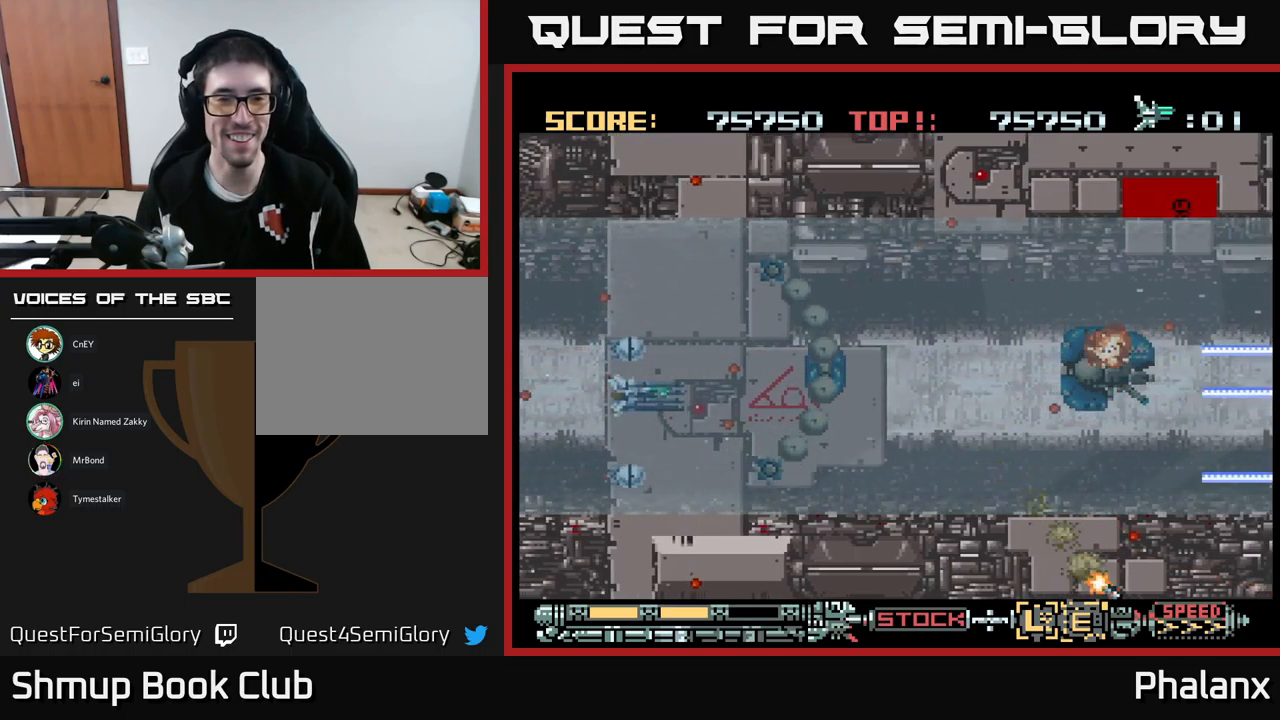
{"buttons": ["B"], "events": [[184, "DPAD_UP", "up"]]}
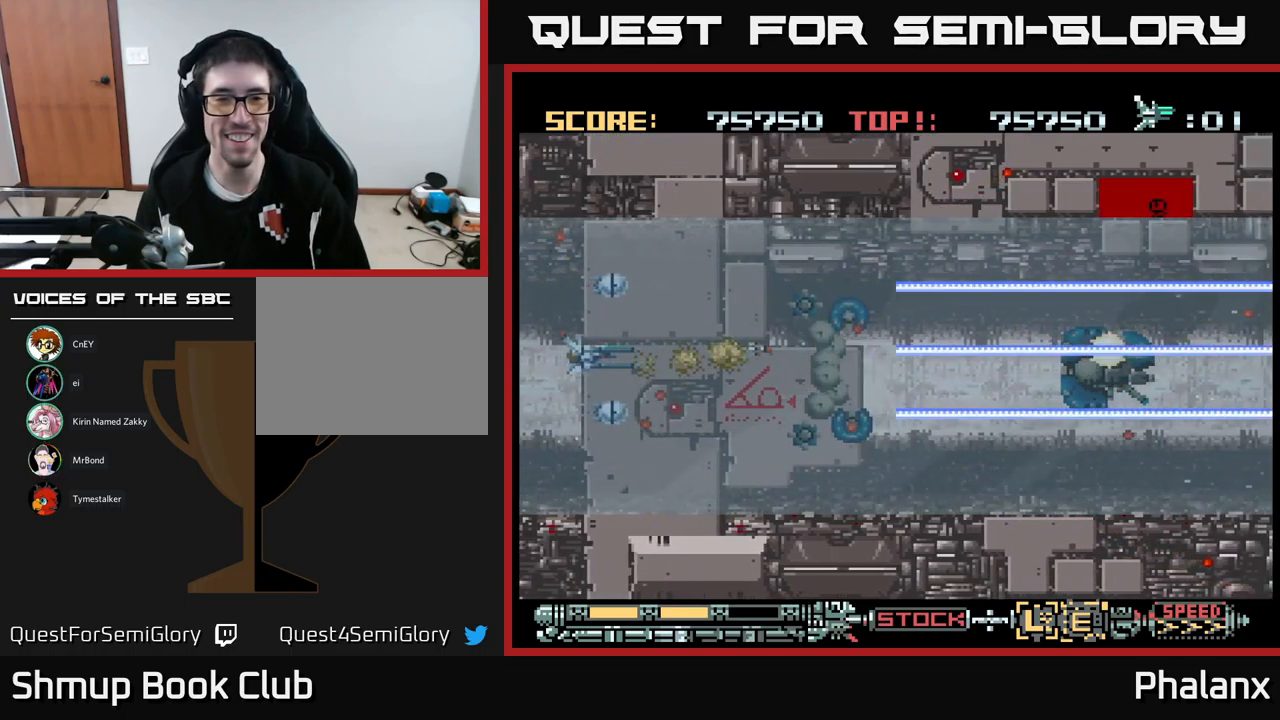
{"buttons": ["B", "DPAD_DOWN", "DPAD_RIGHT"], "events": [[117, "DPAD_RIGHT", "down"], [417, "DPAD_DOWN", "down"]]}
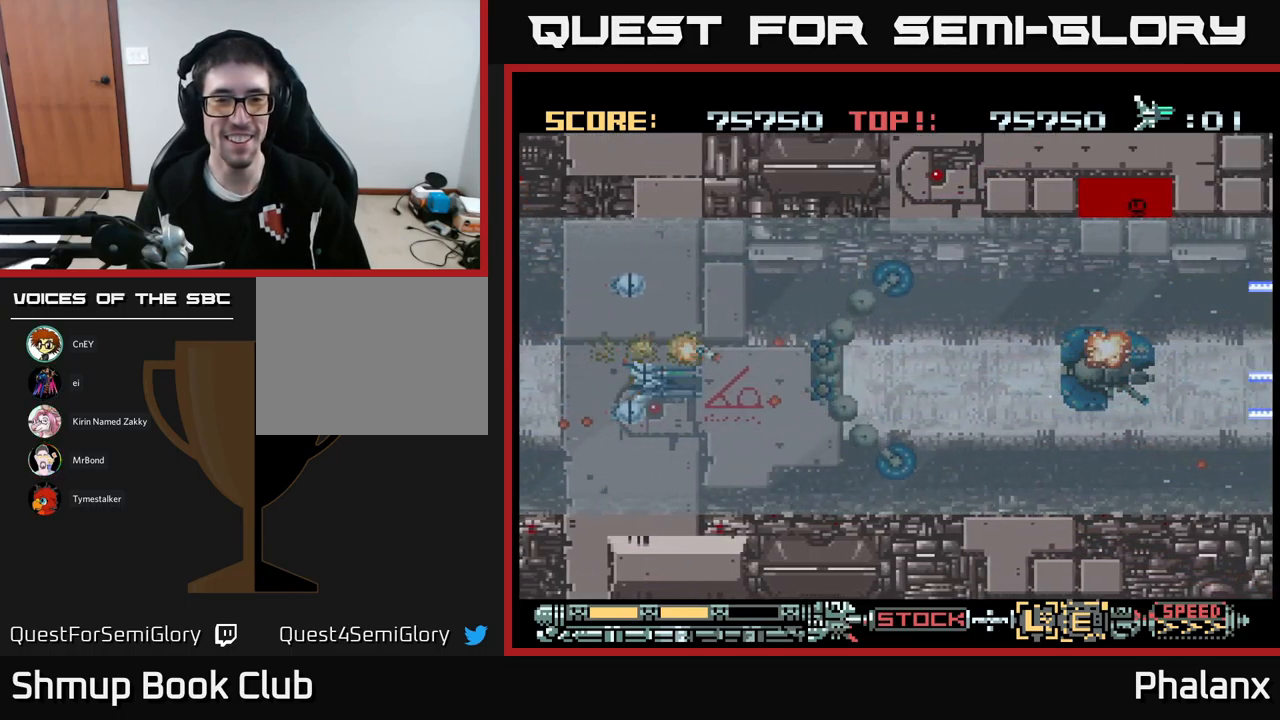
{"buttons": ["B", "DPAD_DOWN", "DPAD_RIGHT"], "events": [[100, "DPAD_DOWN", "up"], [134, "DPAD_RIGHT", "up"], [200, "DPAD_DOWN", "down"], [350, "DPAD_RIGHT", "down"]]}
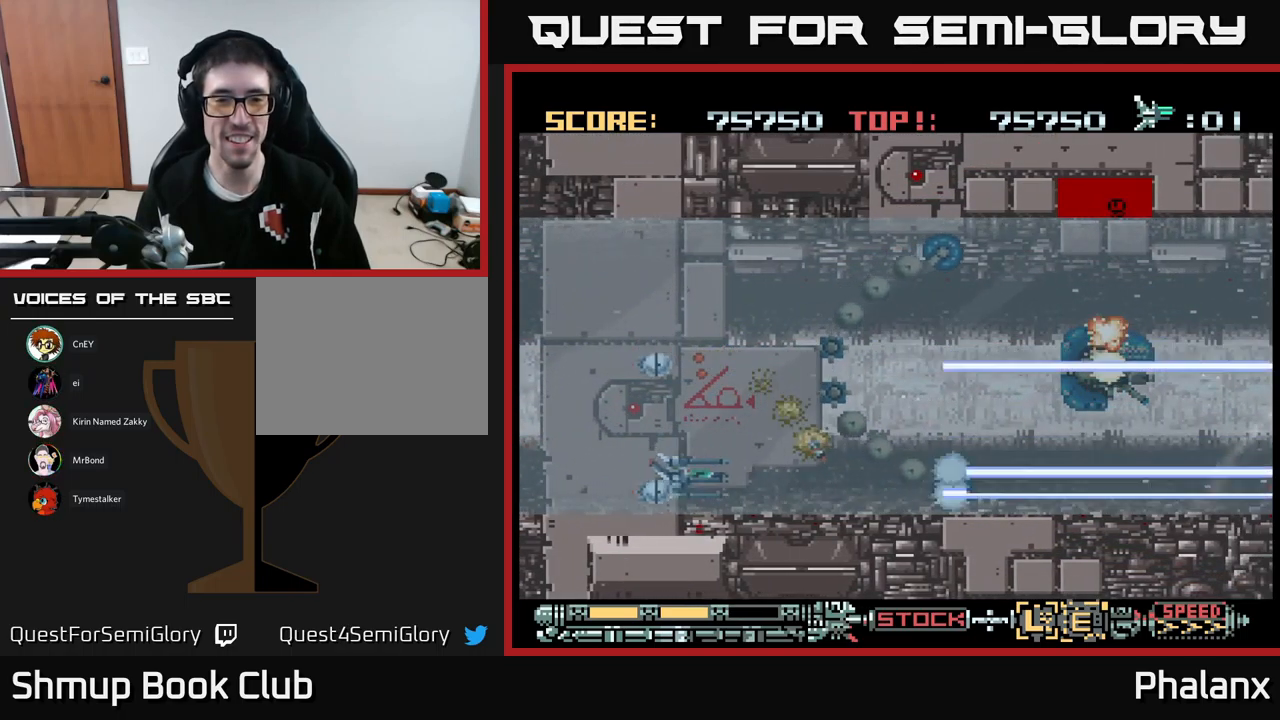
{"buttons": ["B", "DPAD_UP", "DPAD_RIGHT"], "events": [[100, "DPAD_DOWN", "up"], [217, "DPAD_RIGHT", "up"], [217, "DPAD_UP", "down"], [484, "DPAD_RIGHT", "down"]]}
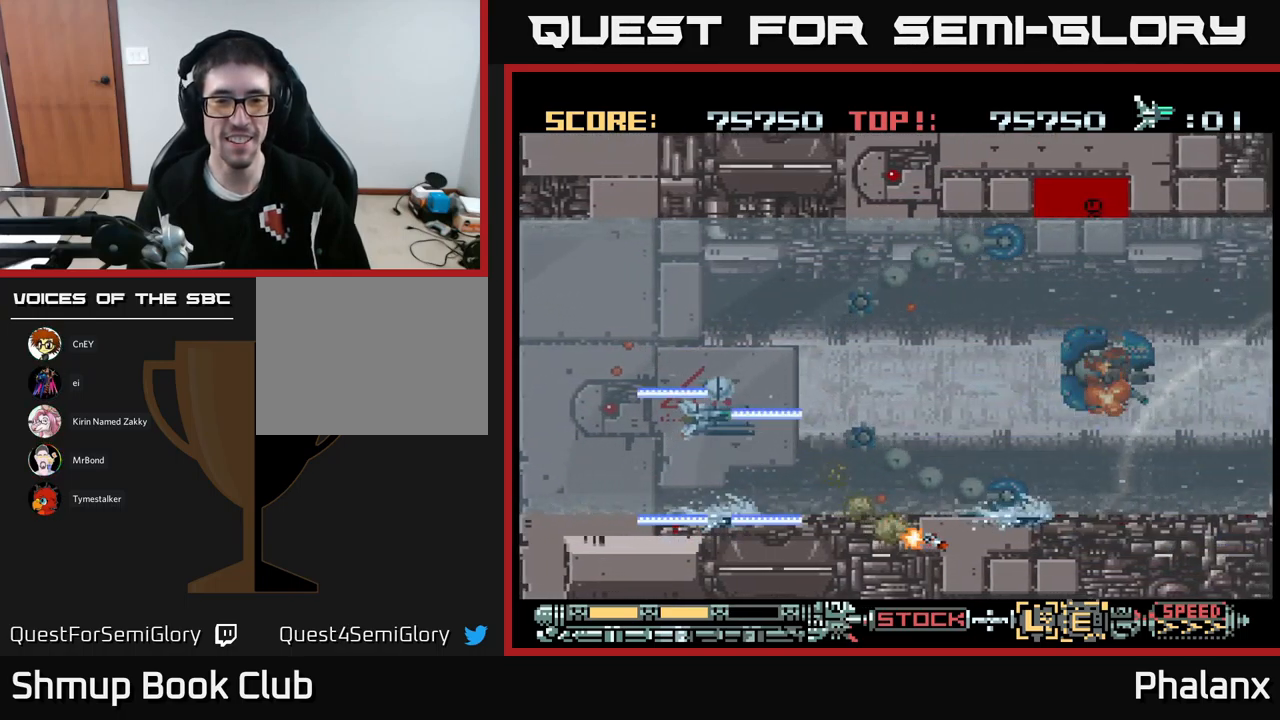
{"buttons": ["B", "DPAD_UP", "DPAD_LEFT"], "events": [[167, "DPAD_UP", "up"], [217, "DPAD_DOWN", "down"], [217, "DPAD_RIGHT", "up"], [434, "DPAD_DOWN", "up"], [484, "DPAD_LEFT", "down"], [484, "DPAD_UP", "down"]]}
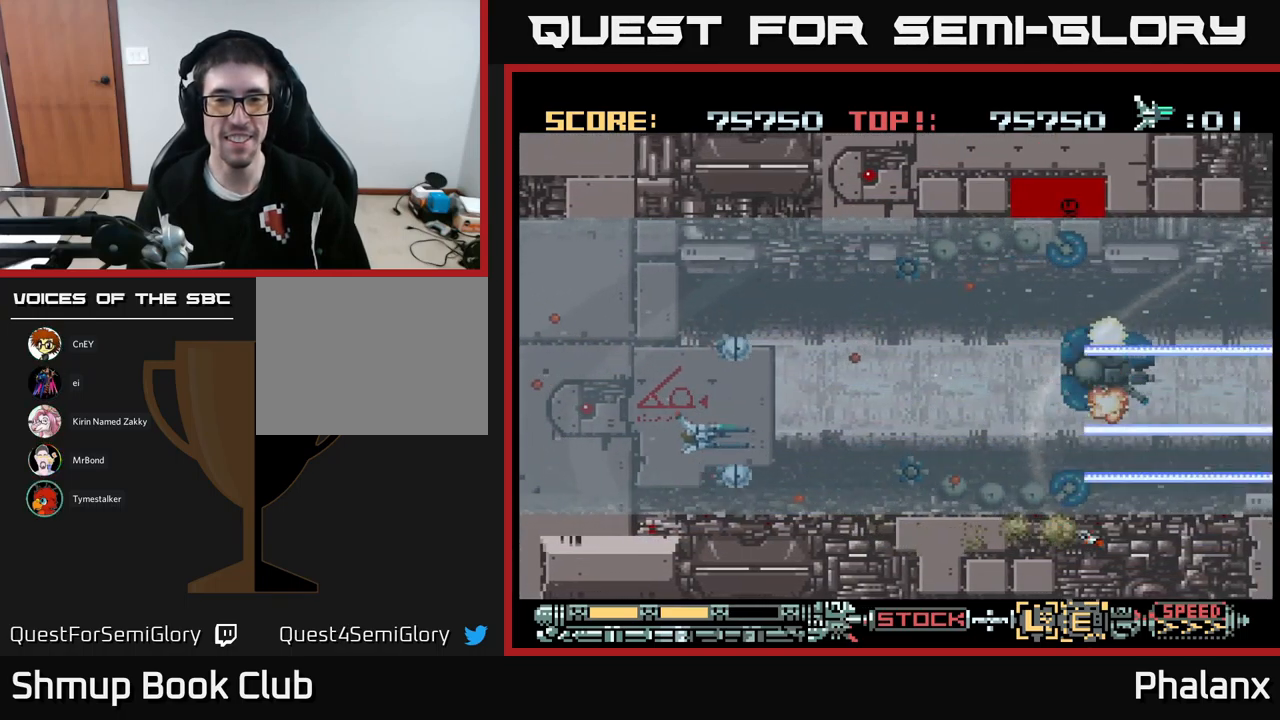
{"buttons": ["B"], "events": [[134, "DPAD_LEFT", "up"], [300, "DPAD_RIGHT", "down"], [334, "DPAD_UP", "up"], [450, "DPAD_RIGHT", "up"]]}
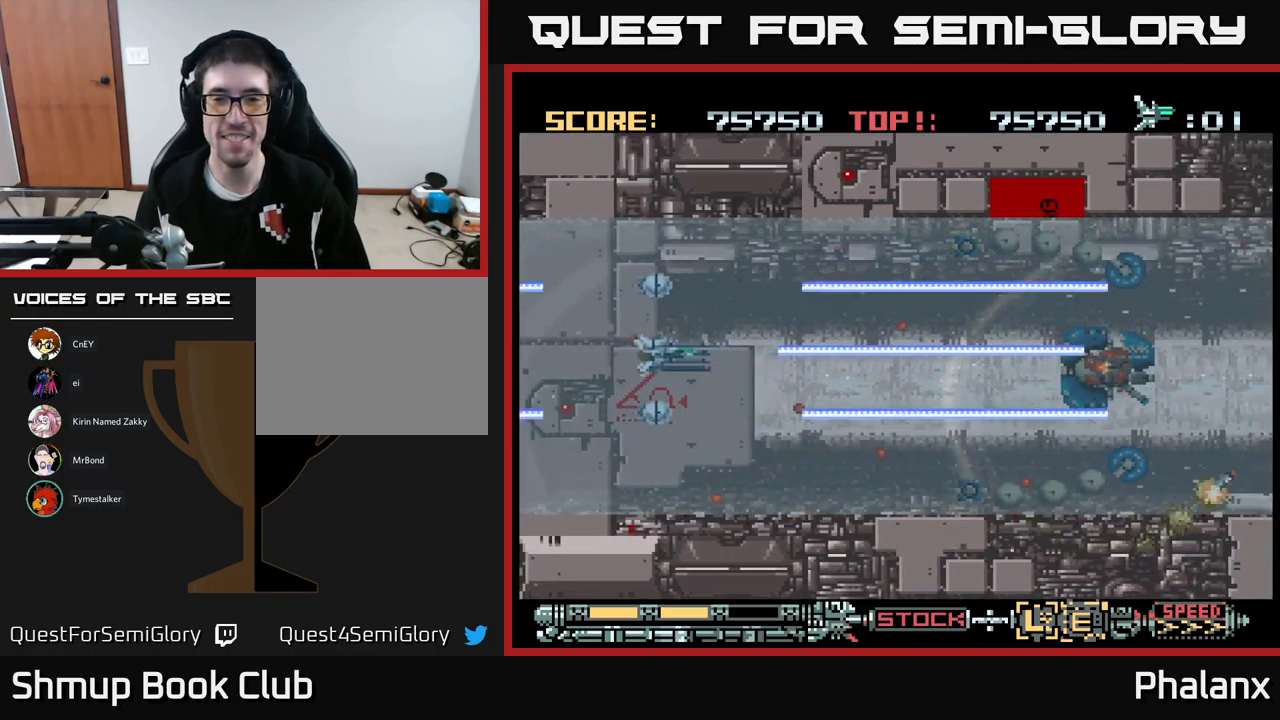
{"buttons": ["B", "DPAD_RIGHT"], "events": [[467, "DPAD_RIGHT", "down"]]}
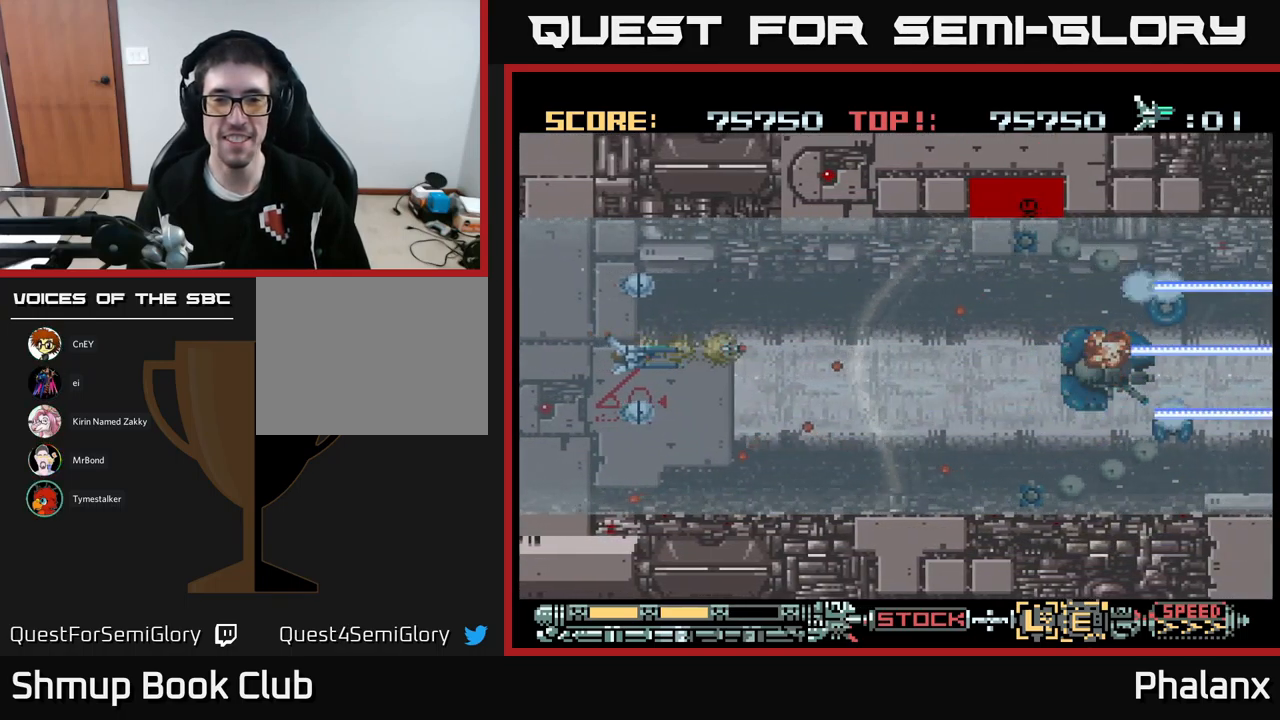
{"buttons": ["B", "DPAD_RIGHT"], "events": [[117, "DPAD_RIGHT", "up"], [500, "DPAD_RIGHT", "down"]]}
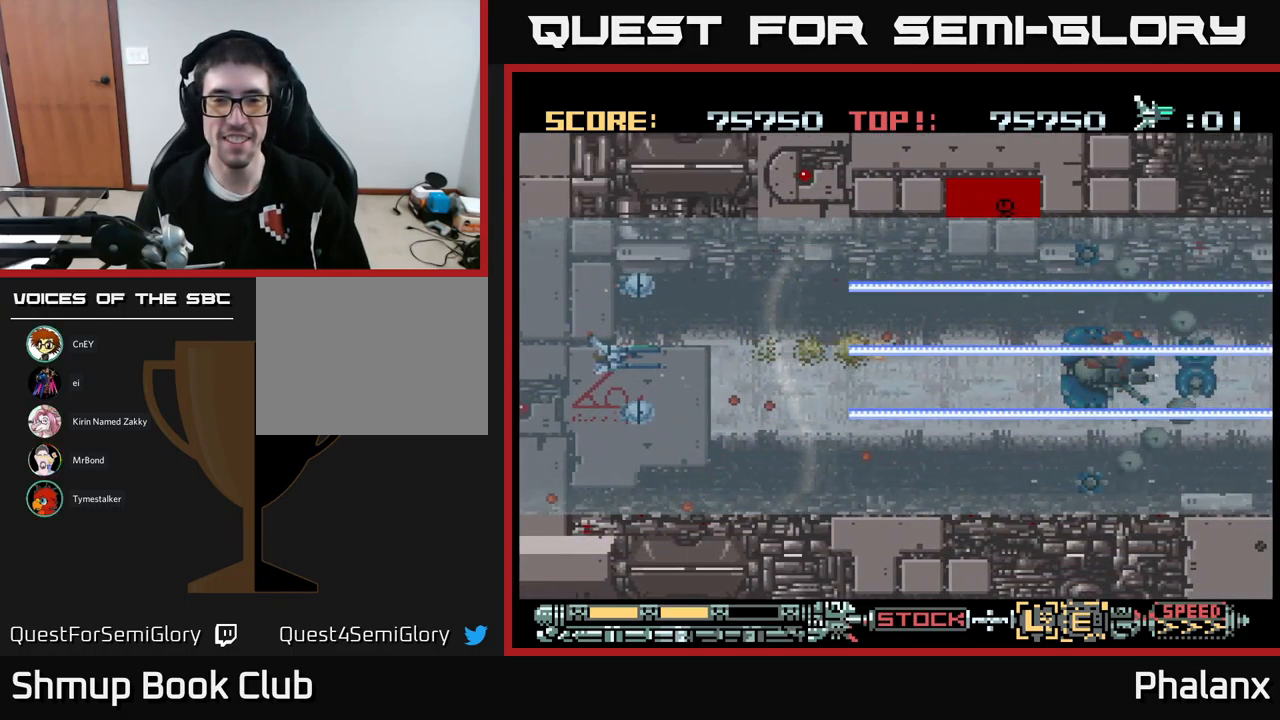
{"buttons": ["B", "DPAD_RIGHT"], "events": [[17, "DPAD_UP", "down"], [333, "DPAD_UP", "up"]]}
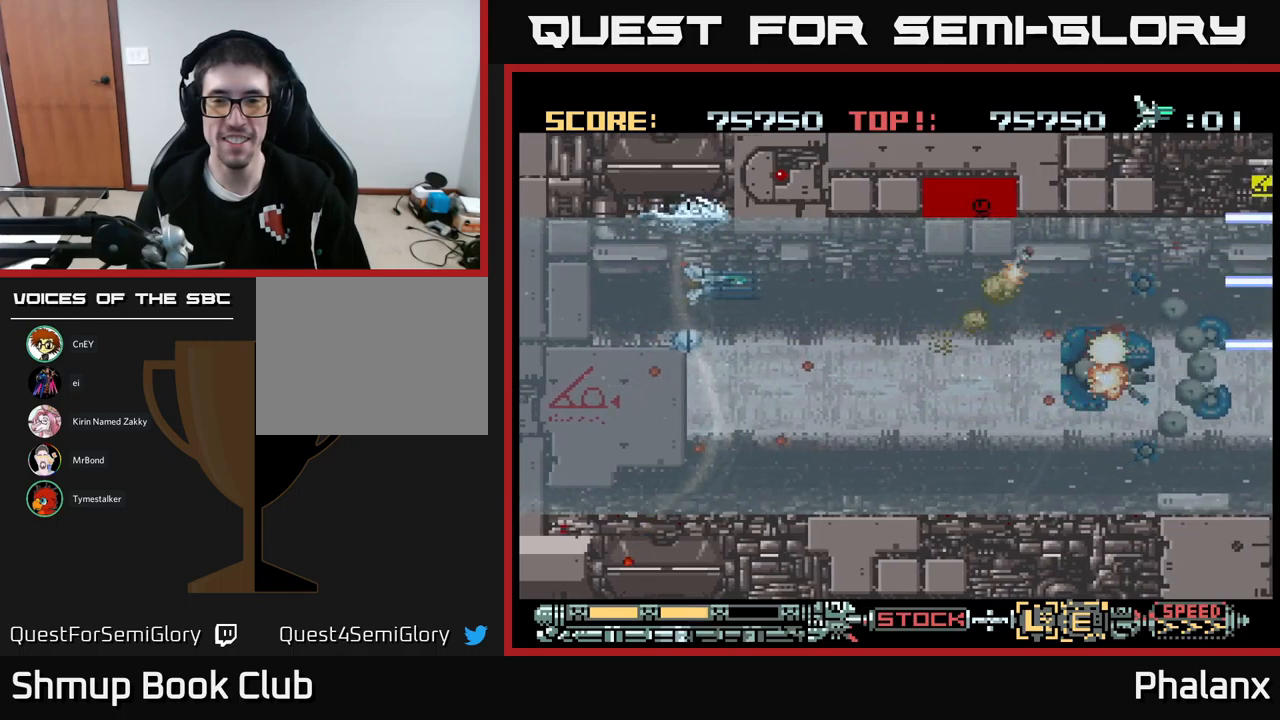
{"buttons": ["B", "DPAD_DOWN"], "events": [[434, "DPAD_DOWN", "down"], [500, "DPAD_RIGHT", "up"]]}
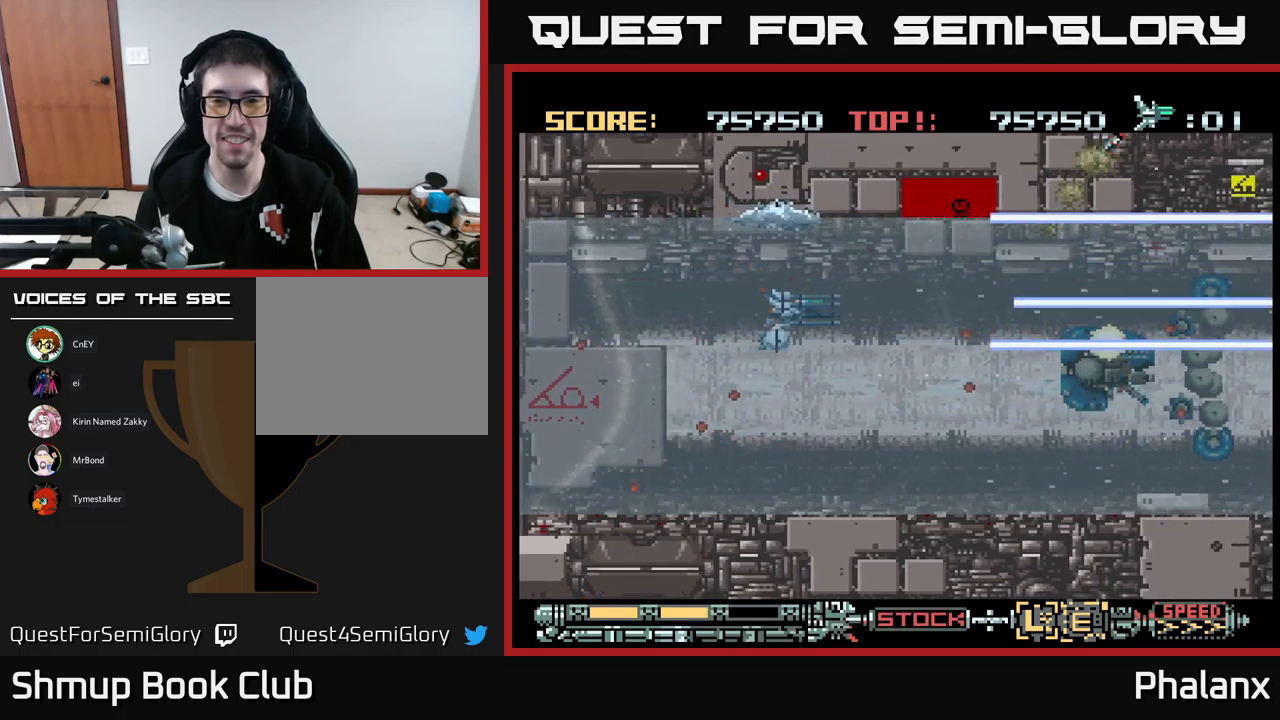
{"buttons": ["B", "DPAD_DOWN", "DPAD_RIGHT"], "events": [[334, "DPAD_RIGHT", "down"]]}
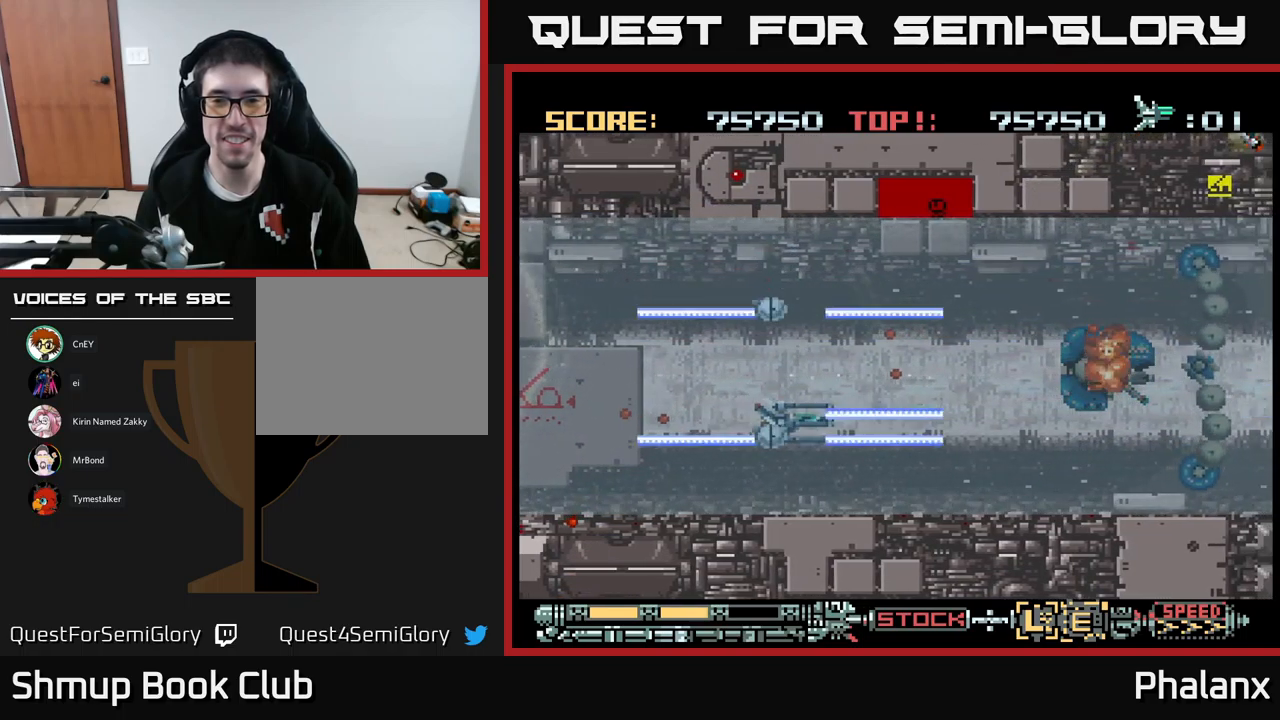
{"buttons": ["B", "DPAD_RIGHT"], "events": [[84, "DPAD_DOWN", "up"]]}
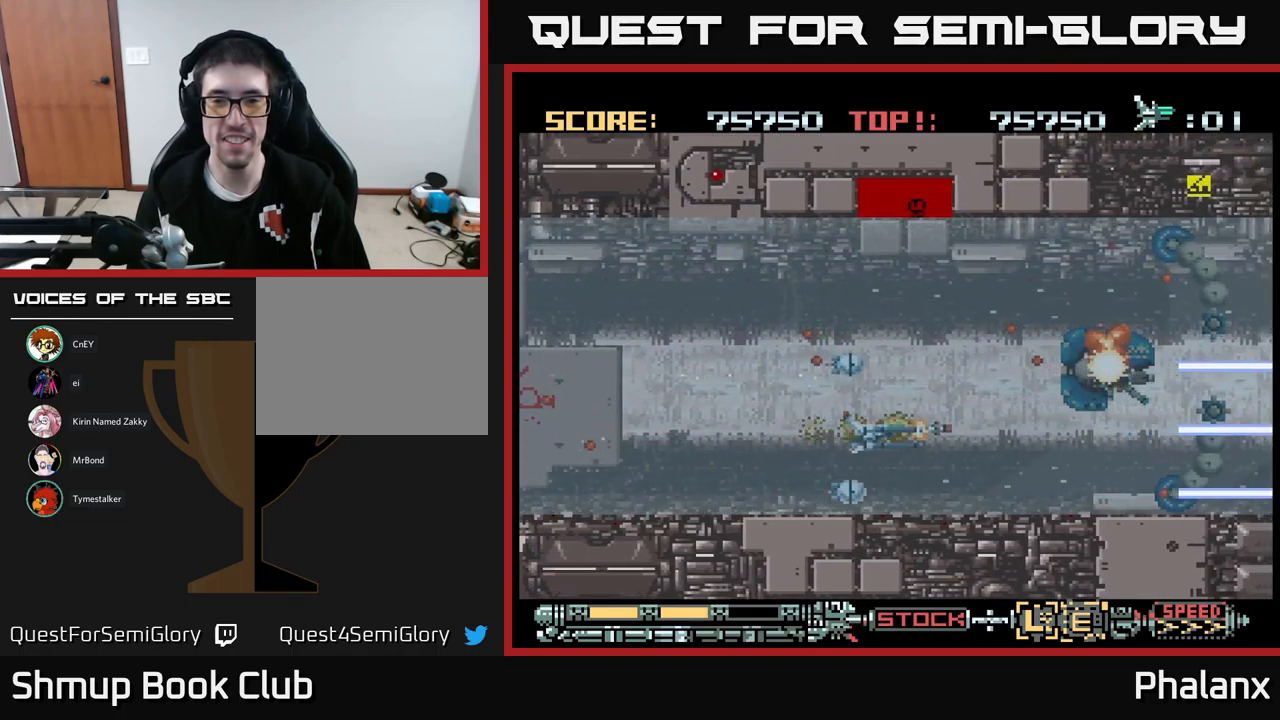
{"buttons": ["B"], "events": [[100, "DPAD_RIGHT", "up"]]}
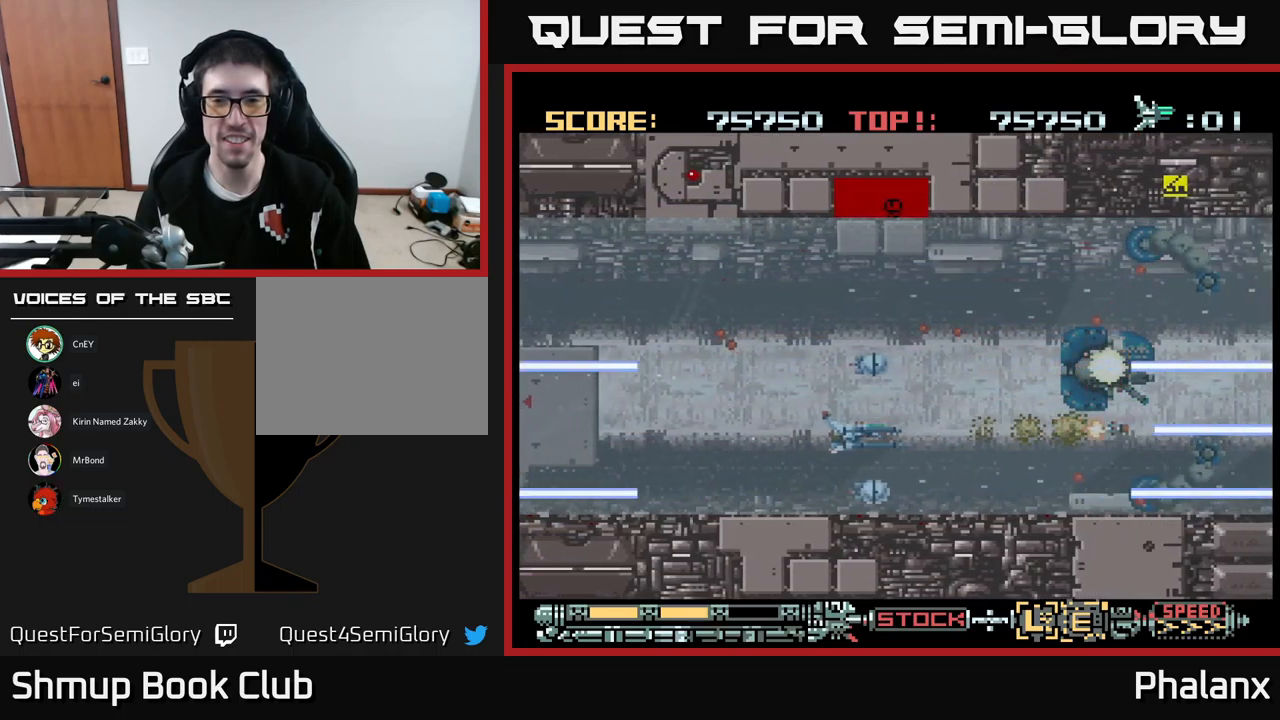
{"buttons": ["B"], "events": []}
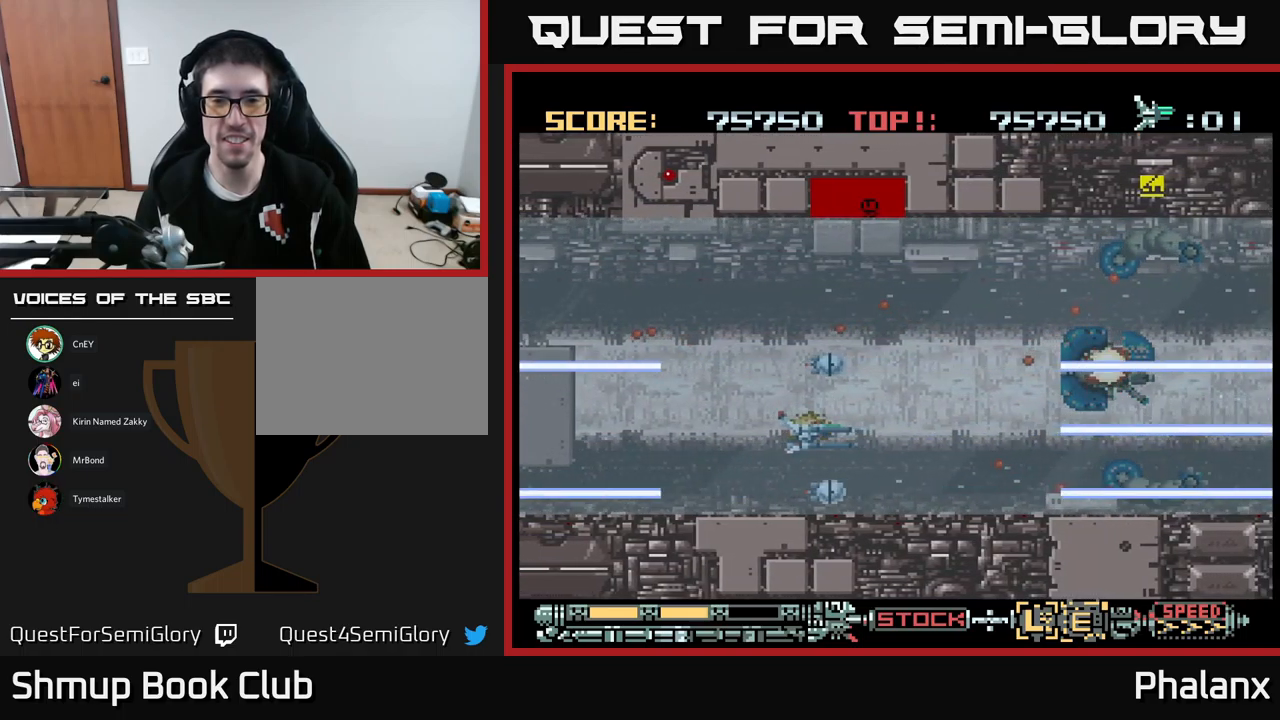
{"buttons": ["B"], "events": []}
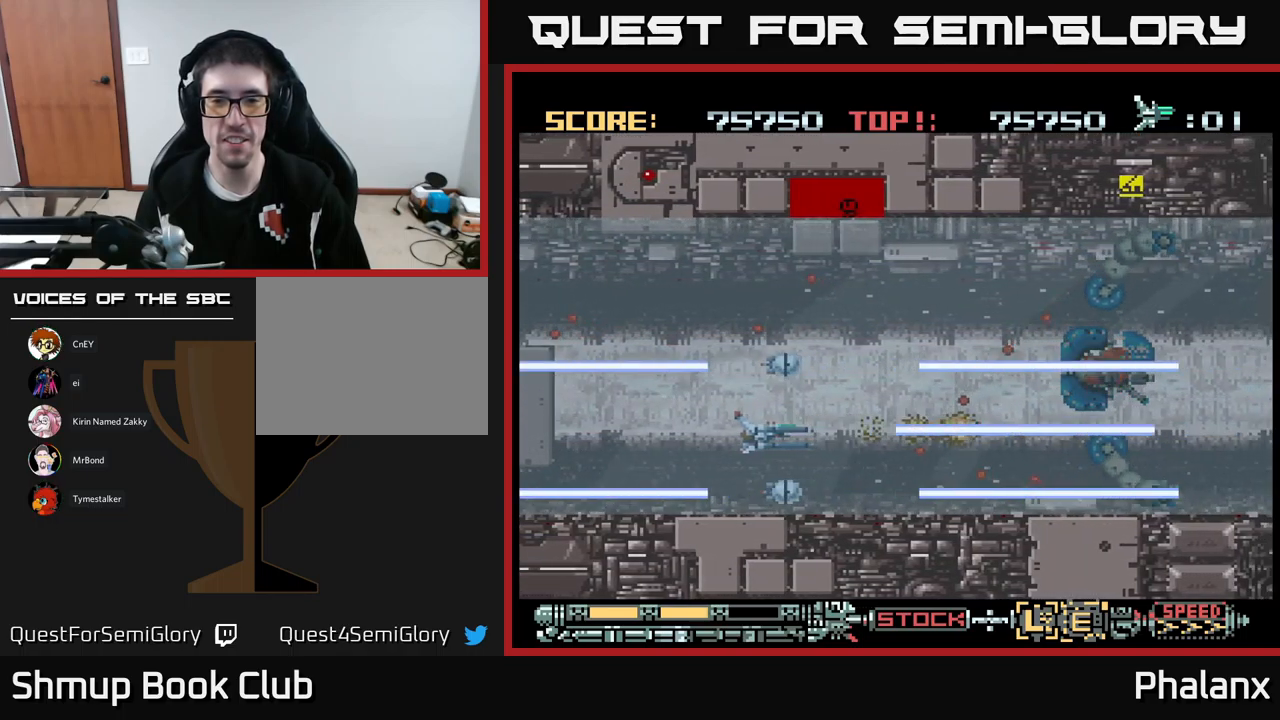
{"buttons": ["B"], "events": [[117, "DPAD_RIGHT", "down"], [217, "DPAD_UP", "down"], [417, "DPAD_UP", "up"], [500, "DPAD_RIGHT", "up"]]}
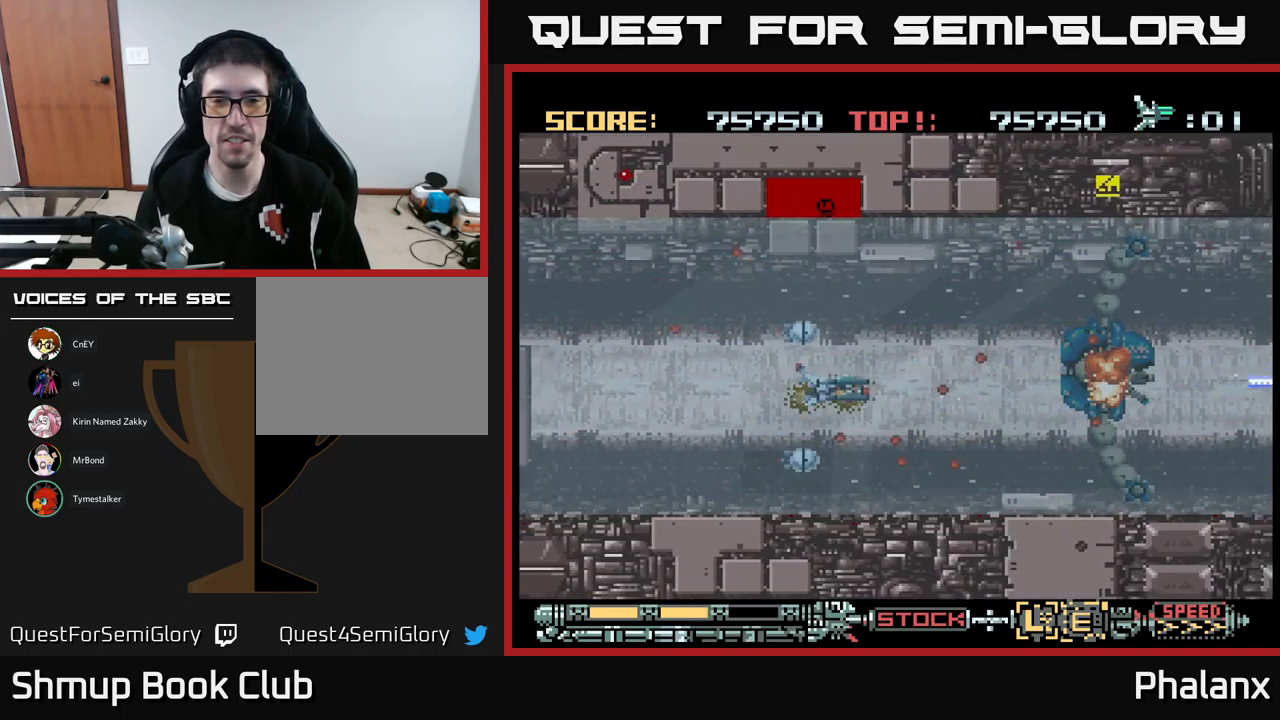
{"buttons": ["B"], "events": [[84, "DPAD_LEFT", "down"], [84, "DPAD_UP", "down"], [184, "DPAD_LEFT", "up"], [200, "DPAD_UP", "up"]]}